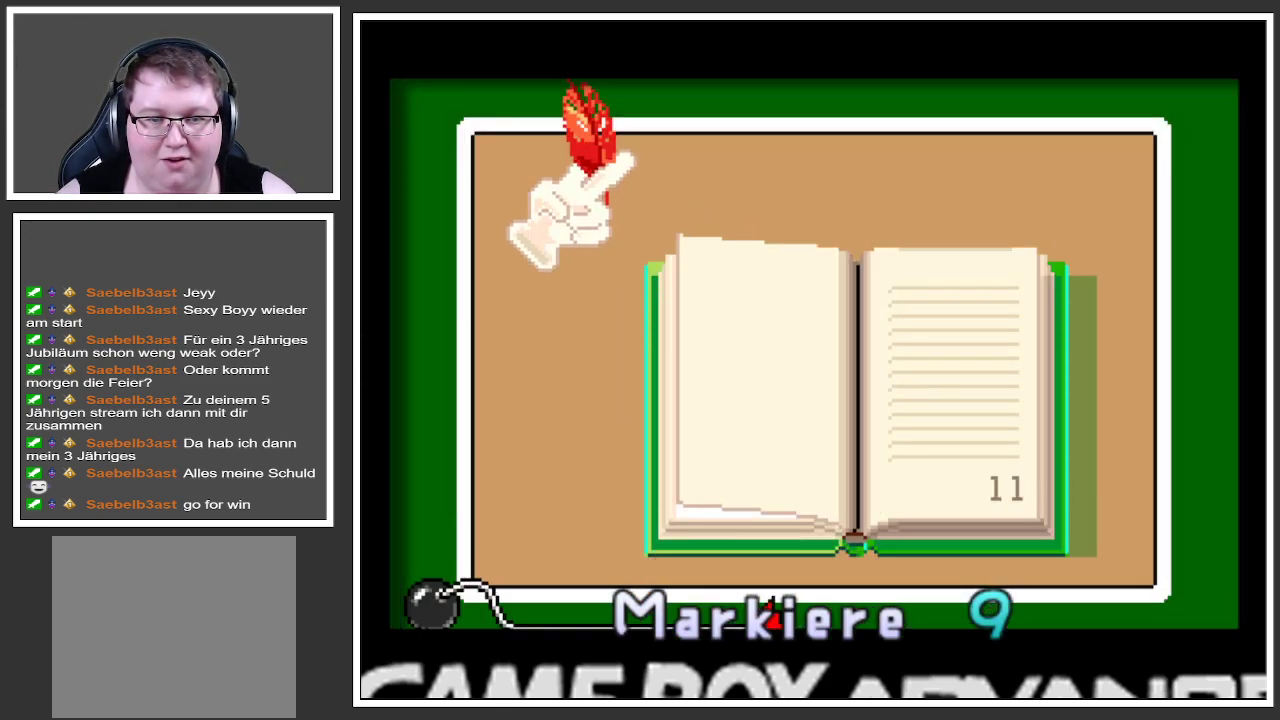
Gameplay with a controller (Xbox layout); each line is a JSON object with the inputs held at the frame after it. "events" lists button and stick changes between this image and that frame as [ms after this image, input, new state], when the widget could be followed in between. Not read: L3 R3.
{"buttons": [], "left_stick": "center", "right_stick": "center", "events": [[351, "A", "down"], [451, "A", "up"]]}
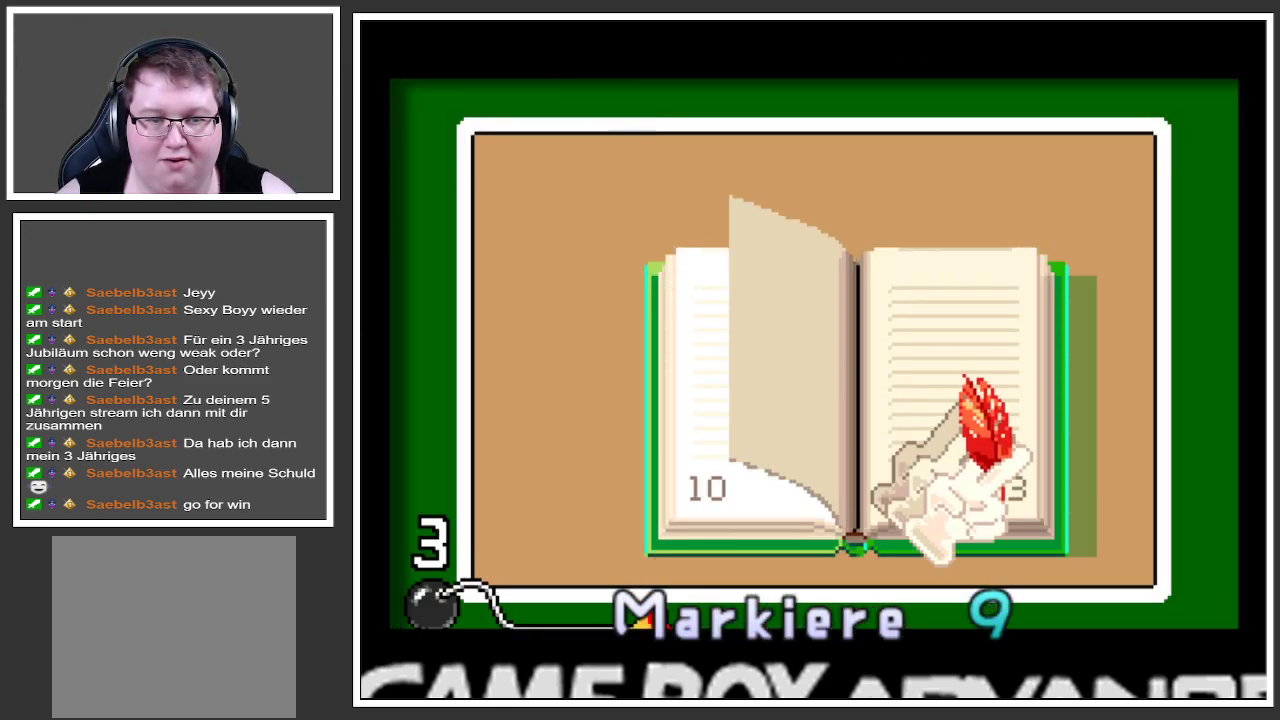
{"buttons": [], "left_stick": "center", "right_stick": "center", "events": []}
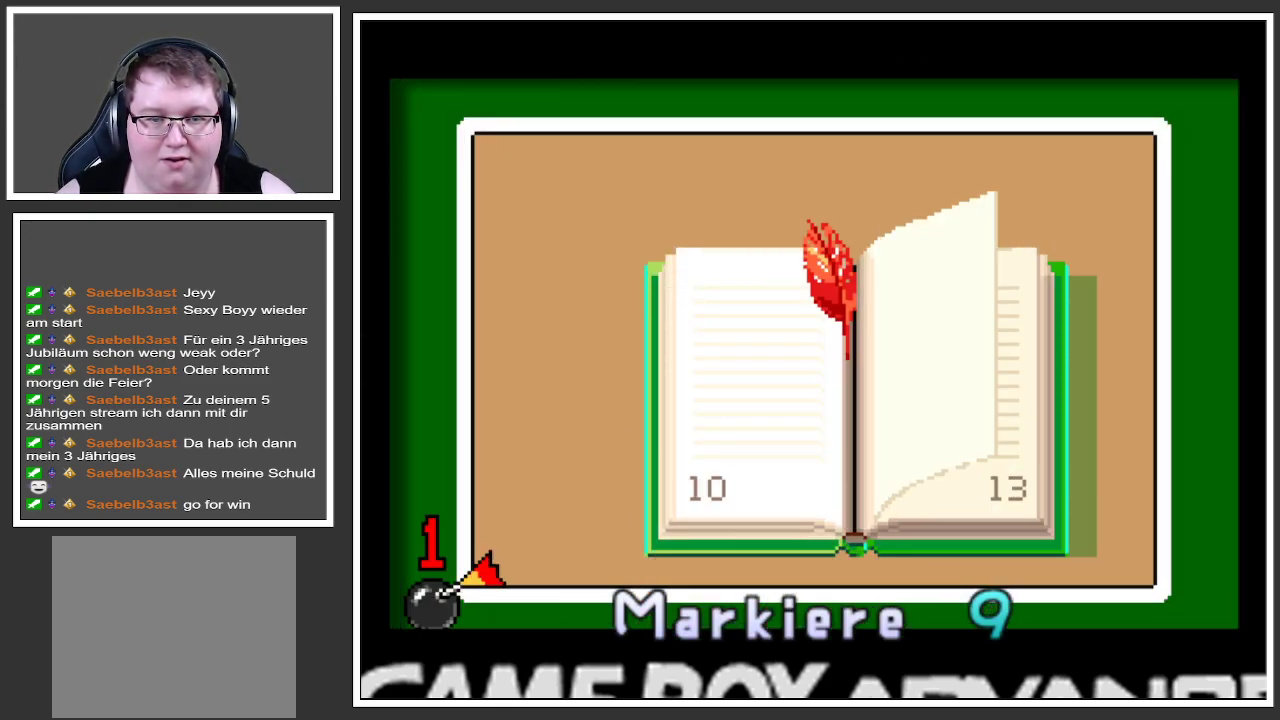
{"buttons": [], "left_stick": "center", "right_stick": "center", "events": []}
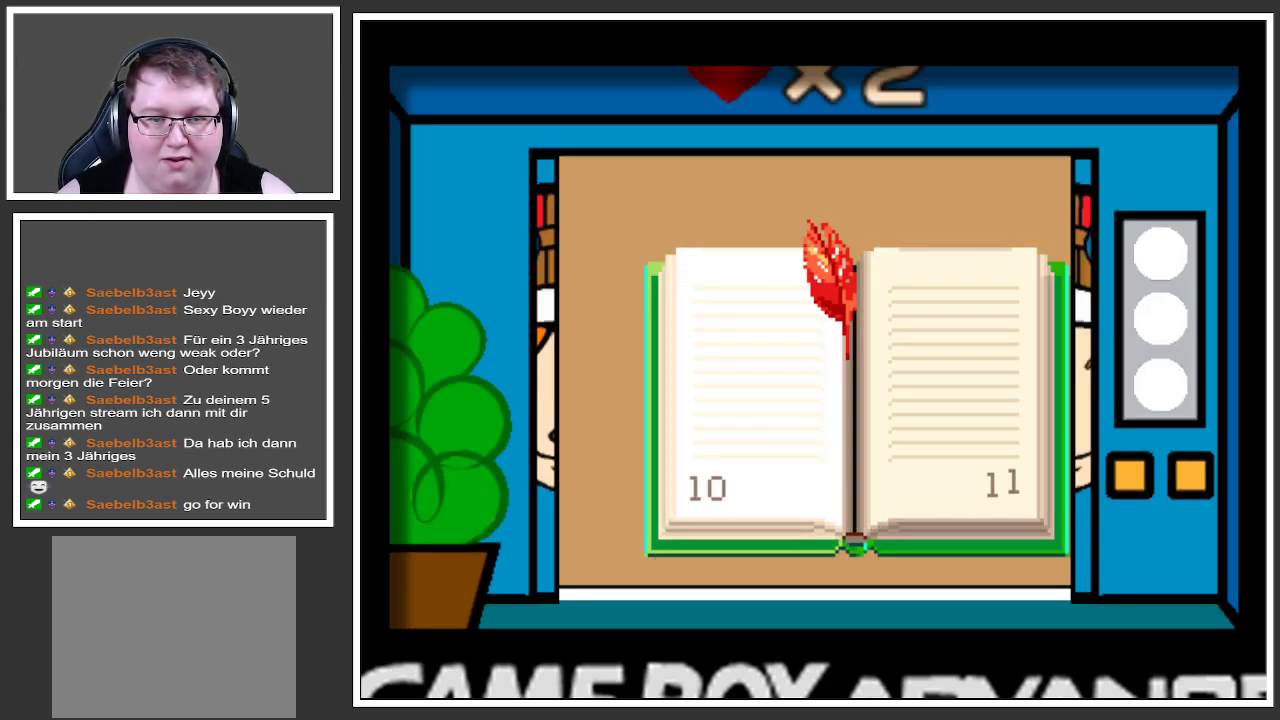
{"buttons": [], "left_stick": "center", "right_stick": "center", "events": []}
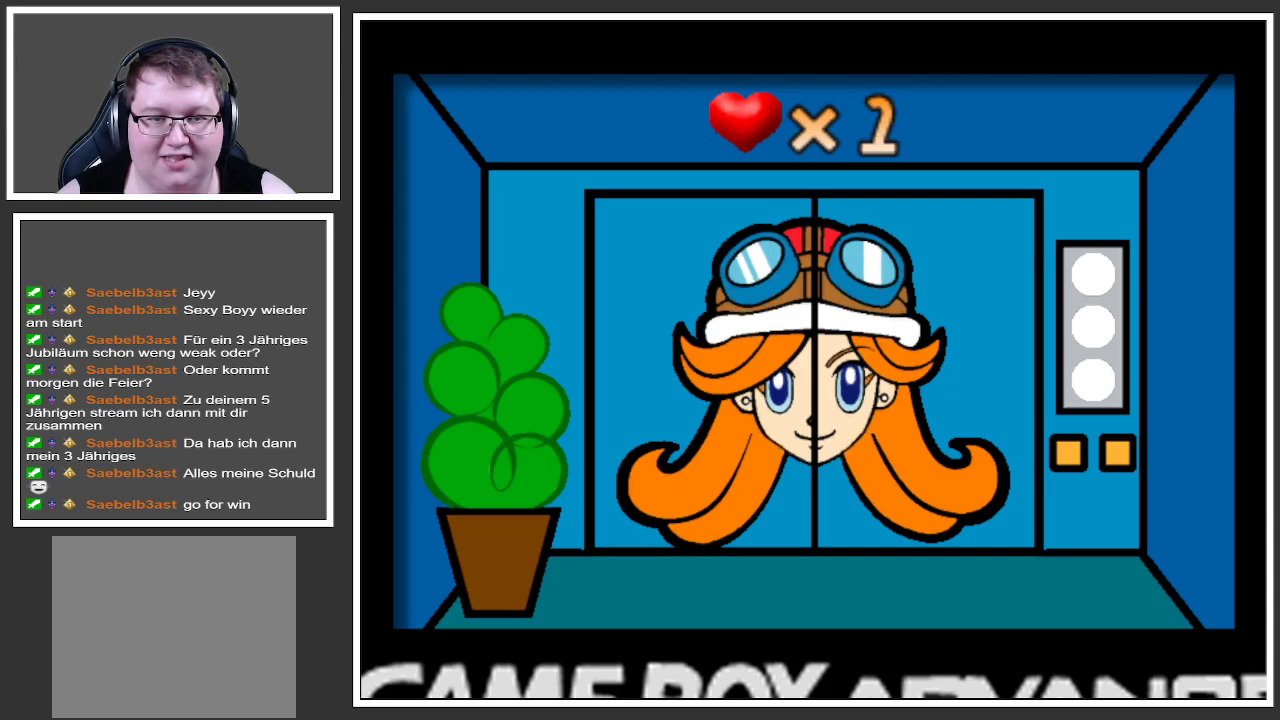
{"buttons": [], "left_stick": "right", "right_stick": "center", "events": [[451, "left_stick", "right"]]}
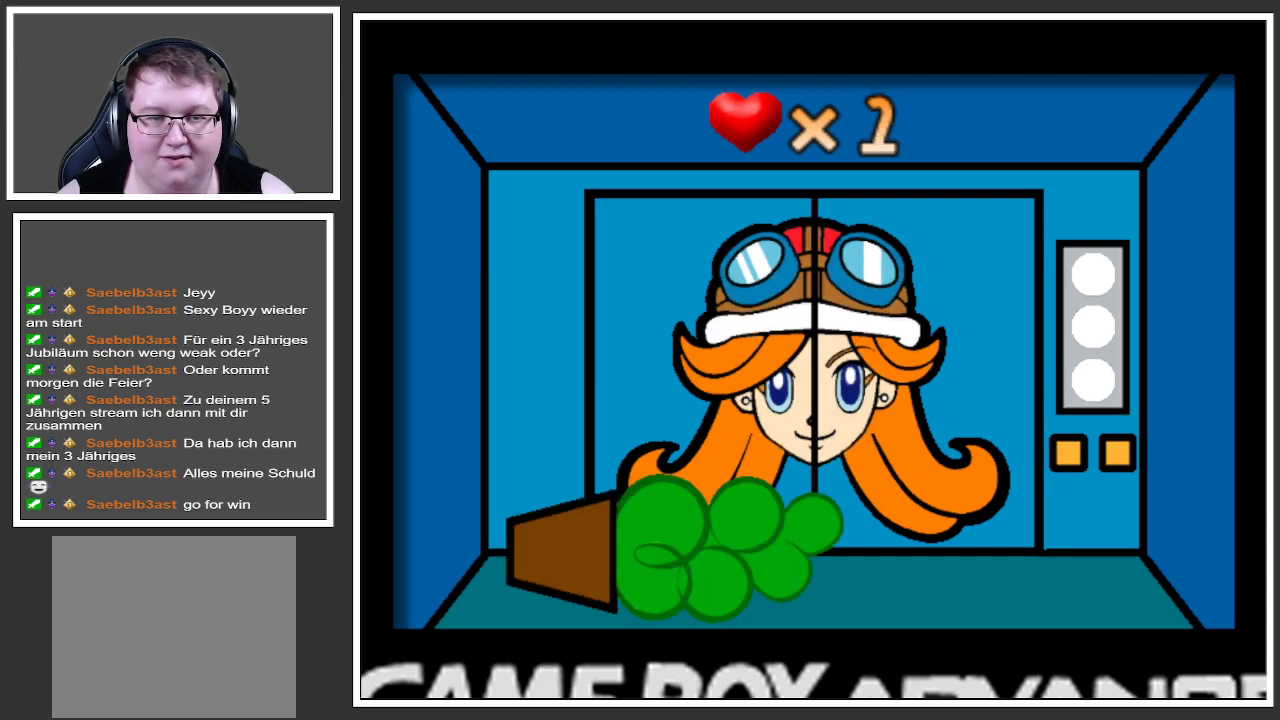
{"buttons": [], "left_stick": "center", "right_stick": "center", "events": [[217, "left_stick", "center"]]}
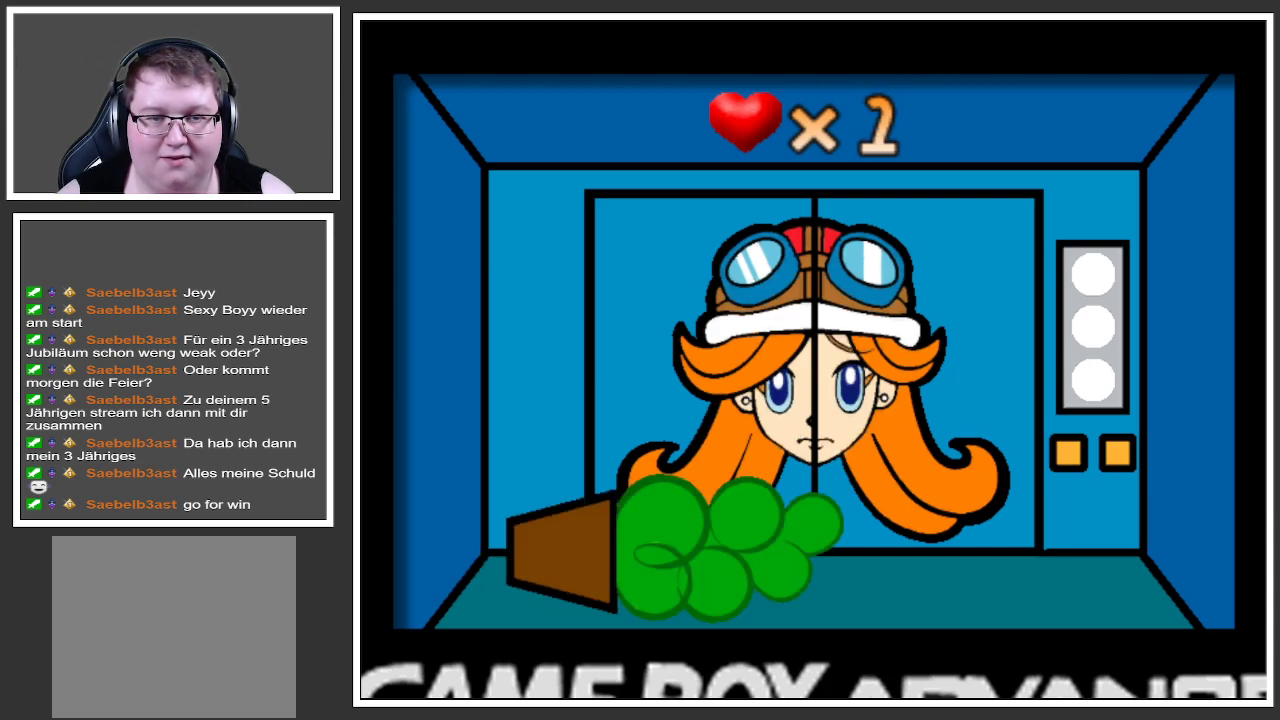
{"buttons": [], "left_stick": "center", "right_stick": "center", "events": []}
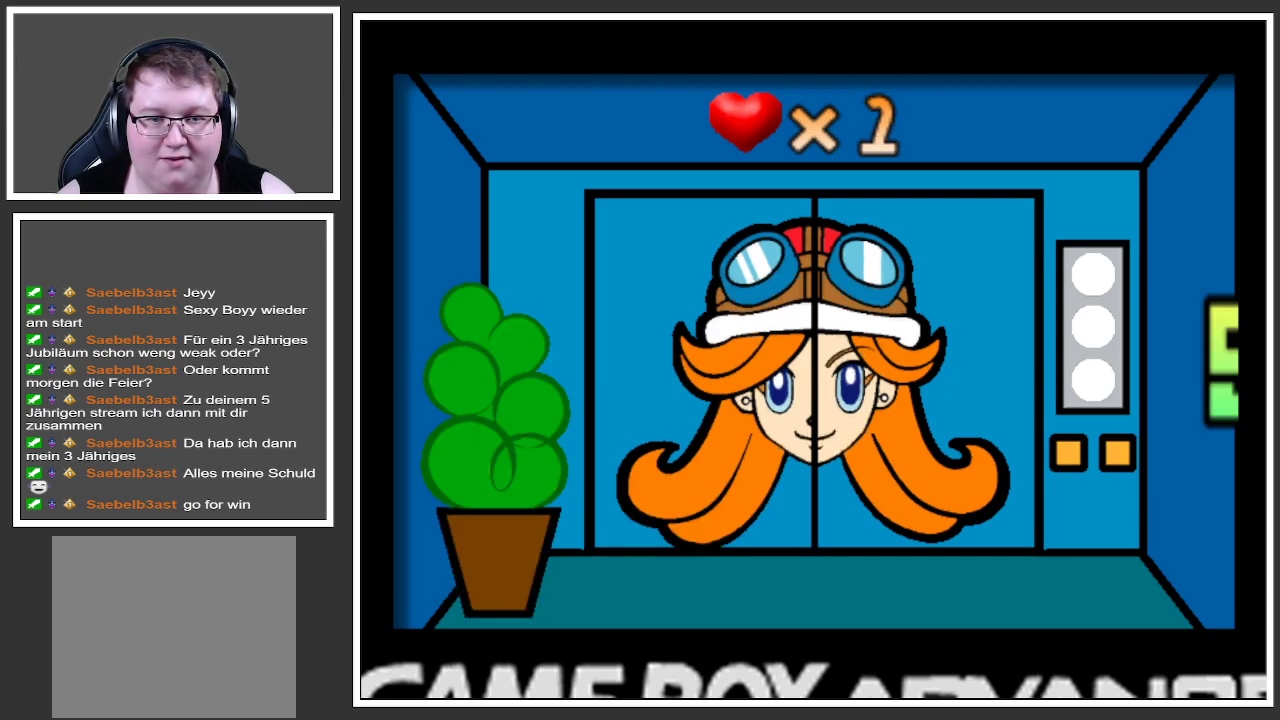
{"buttons": [], "left_stick": "center", "right_stick": "center", "events": []}
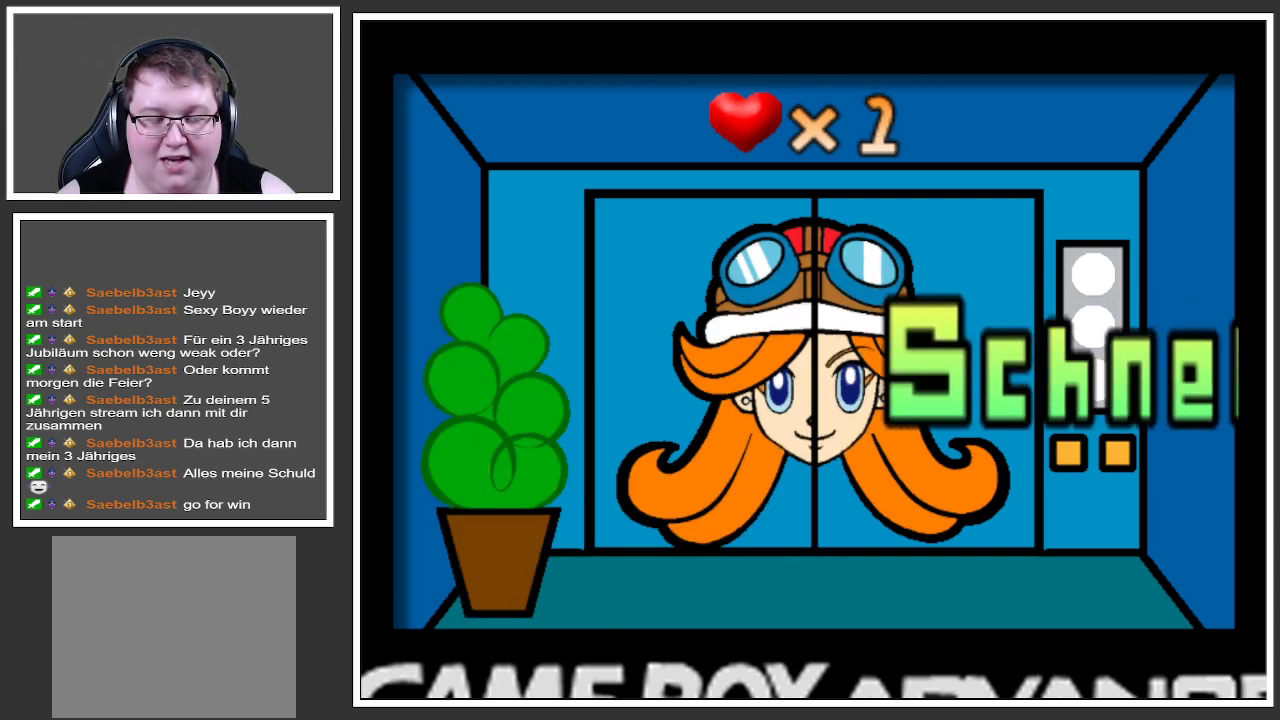
{"buttons": [], "left_stick": "center", "right_stick": "center", "events": []}
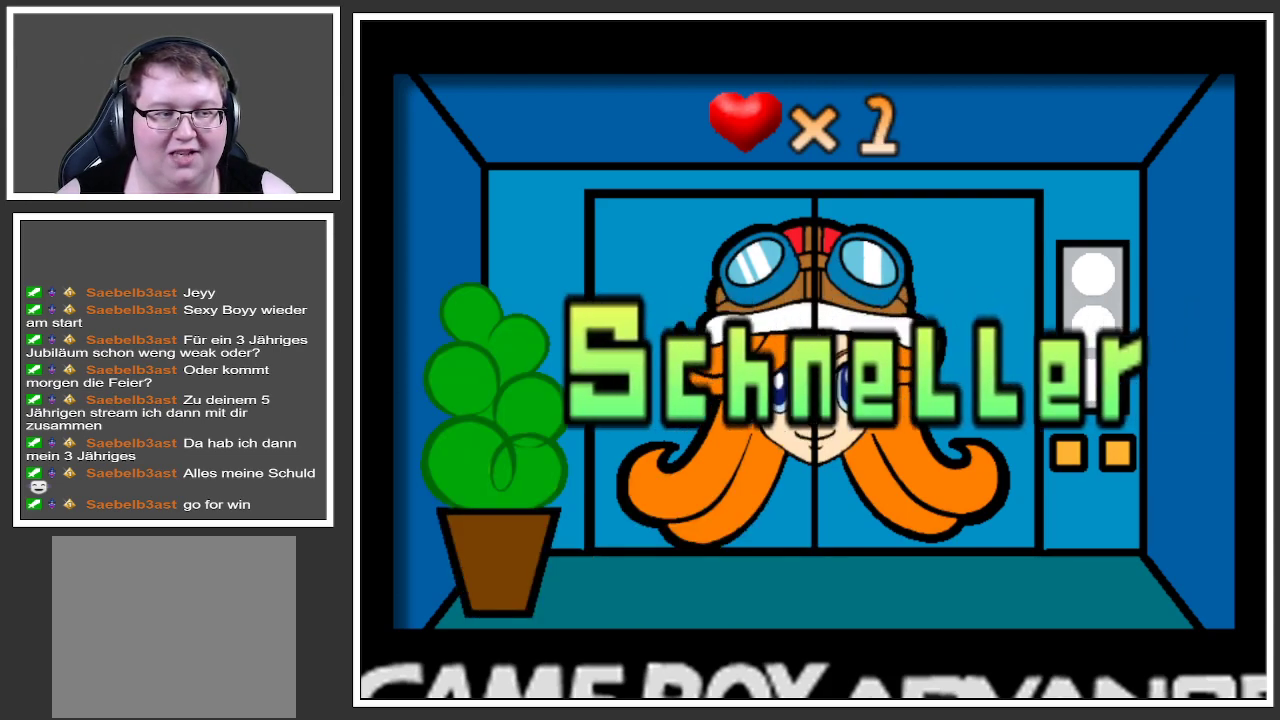
{"buttons": [], "left_stick": "center", "right_stick": "center", "events": []}
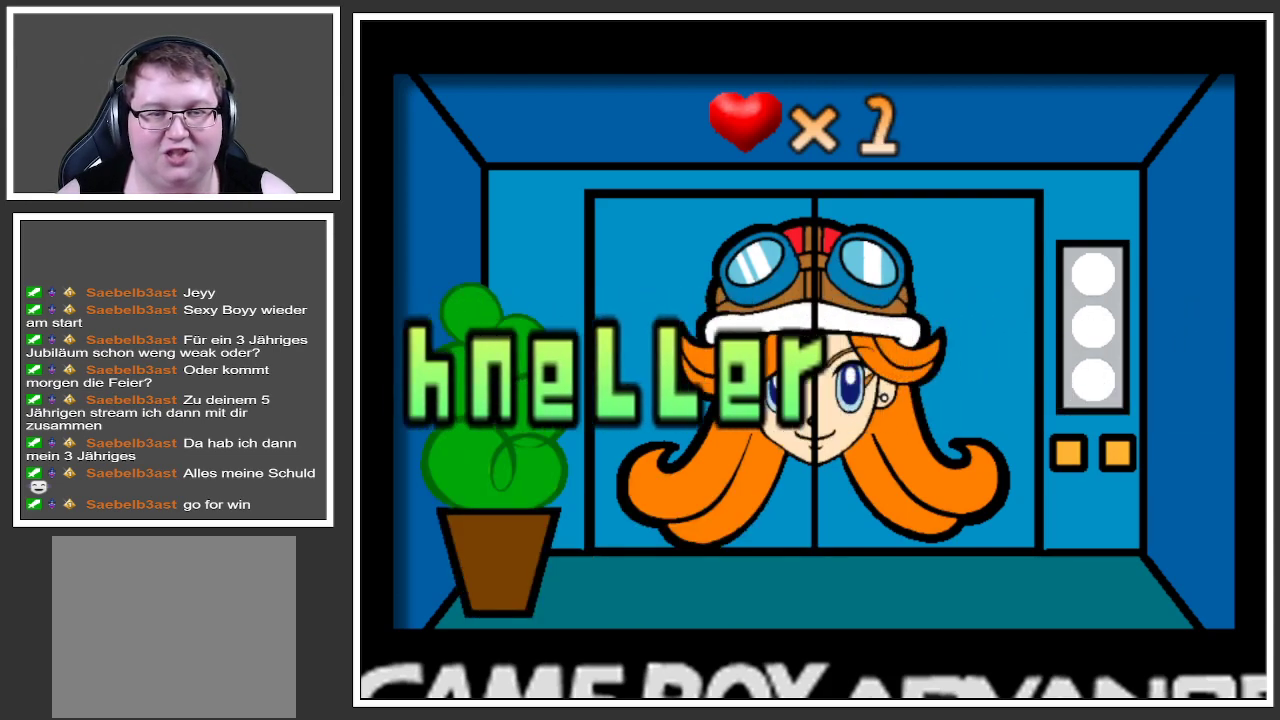
{"buttons": [], "left_stick": "center", "right_stick": "center", "events": []}
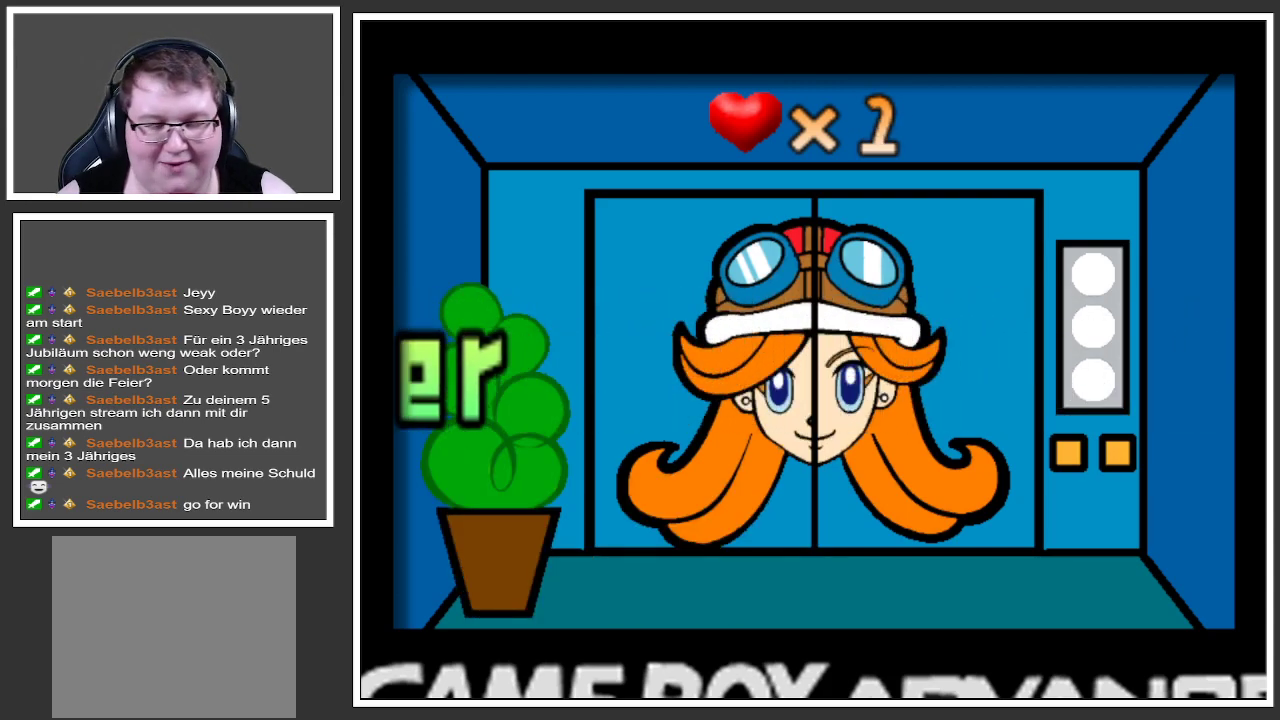
{"buttons": [], "left_stick": "center", "right_stick": "center", "events": []}
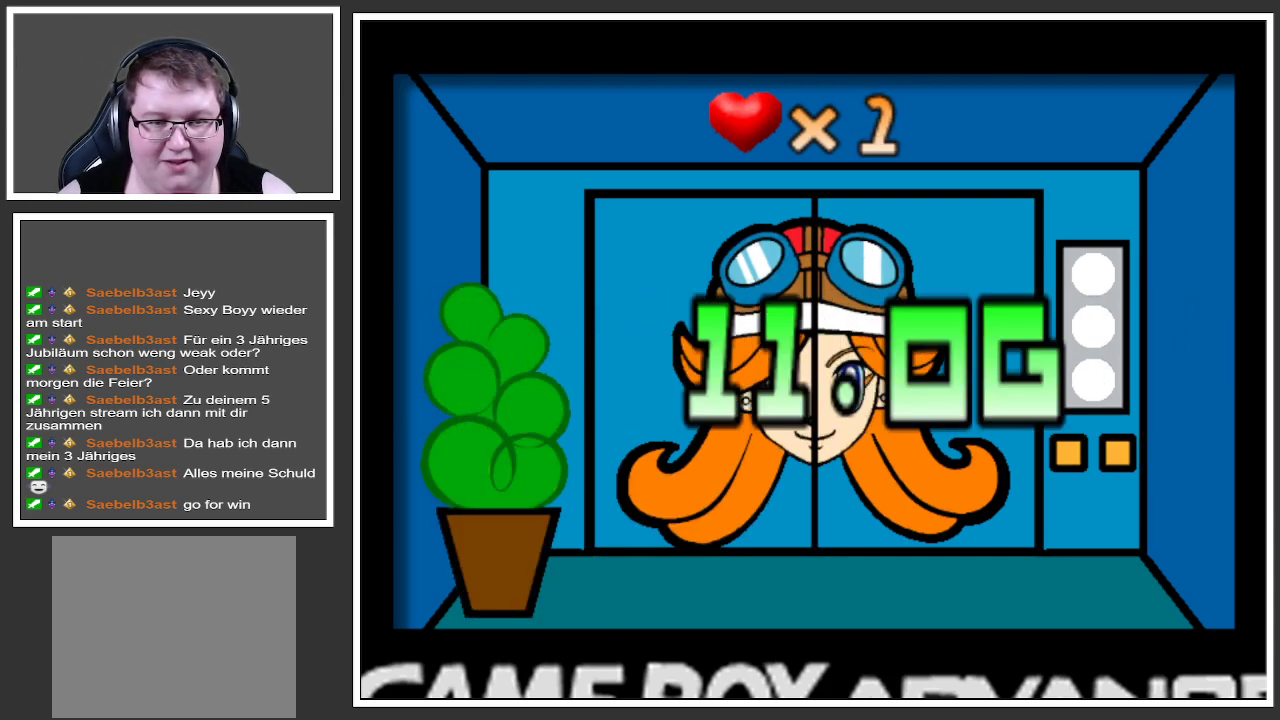
{"buttons": [], "left_stick": "center", "right_stick": "center", "events": []}
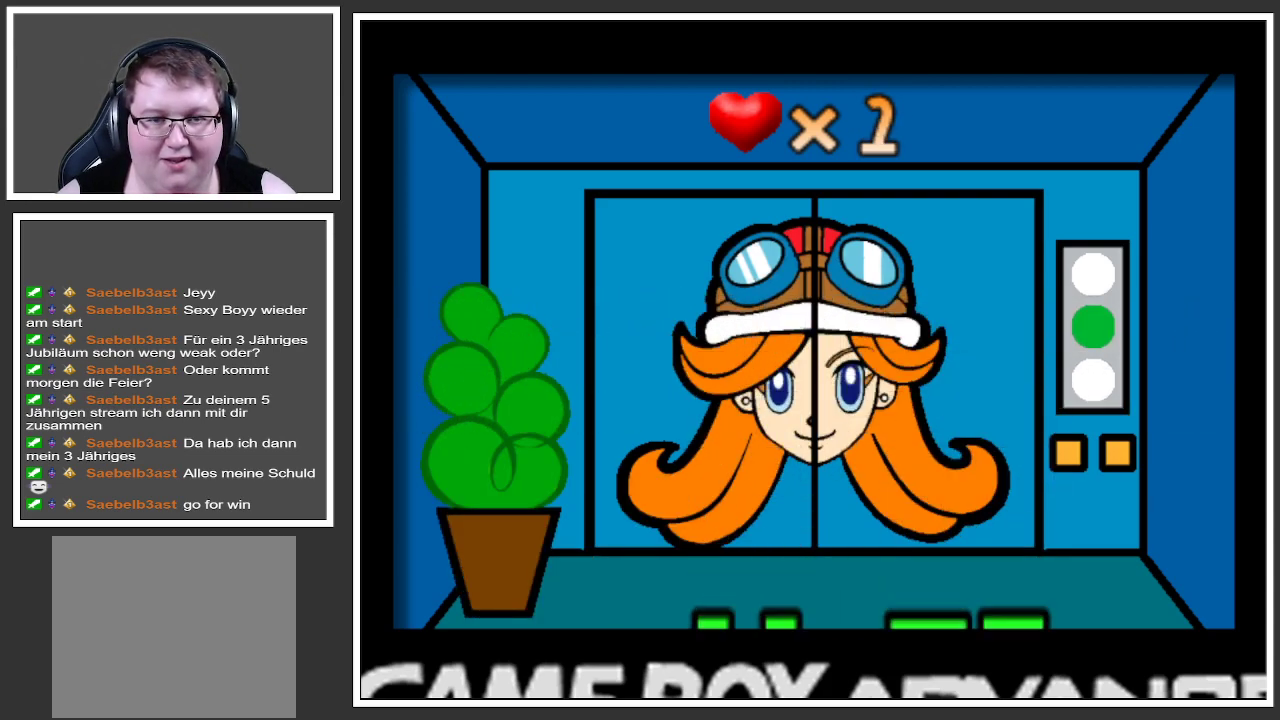
{"buttons": [], "left_stick": "center", "right_stick": "center", "events": []}
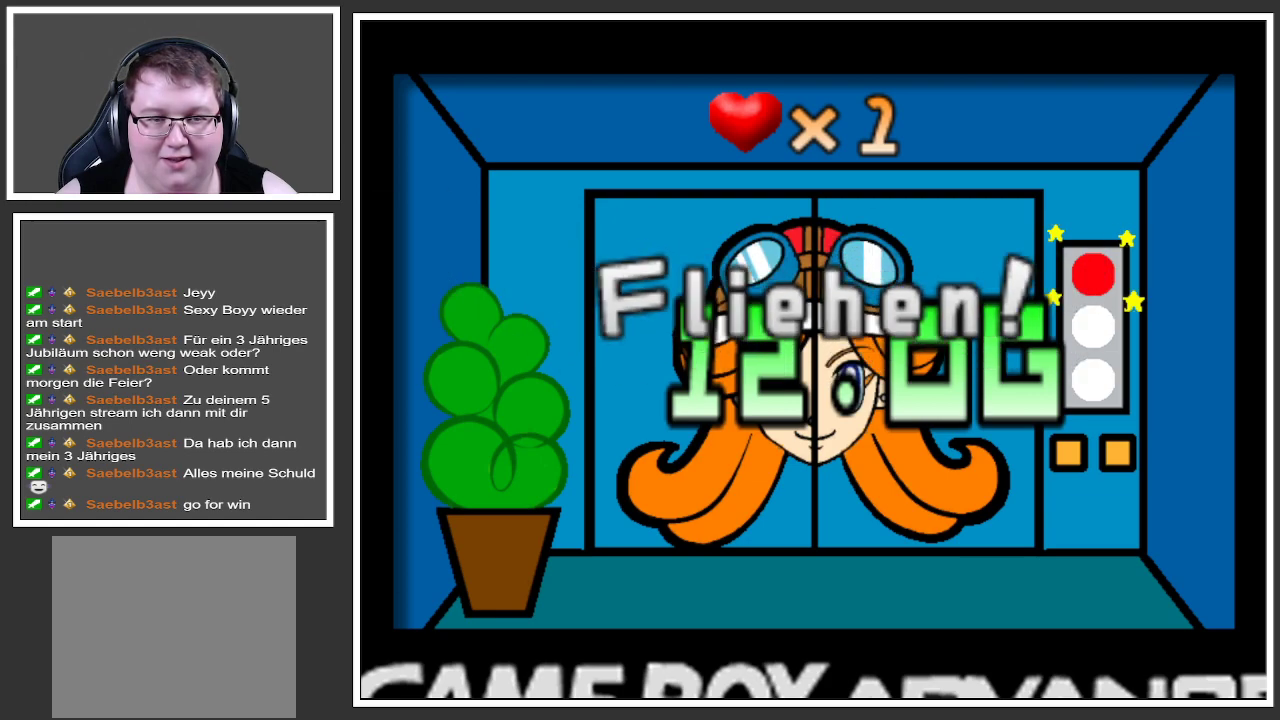
{"buttons": [], "left_stick": "center", "right_stick": "center", "events": []}
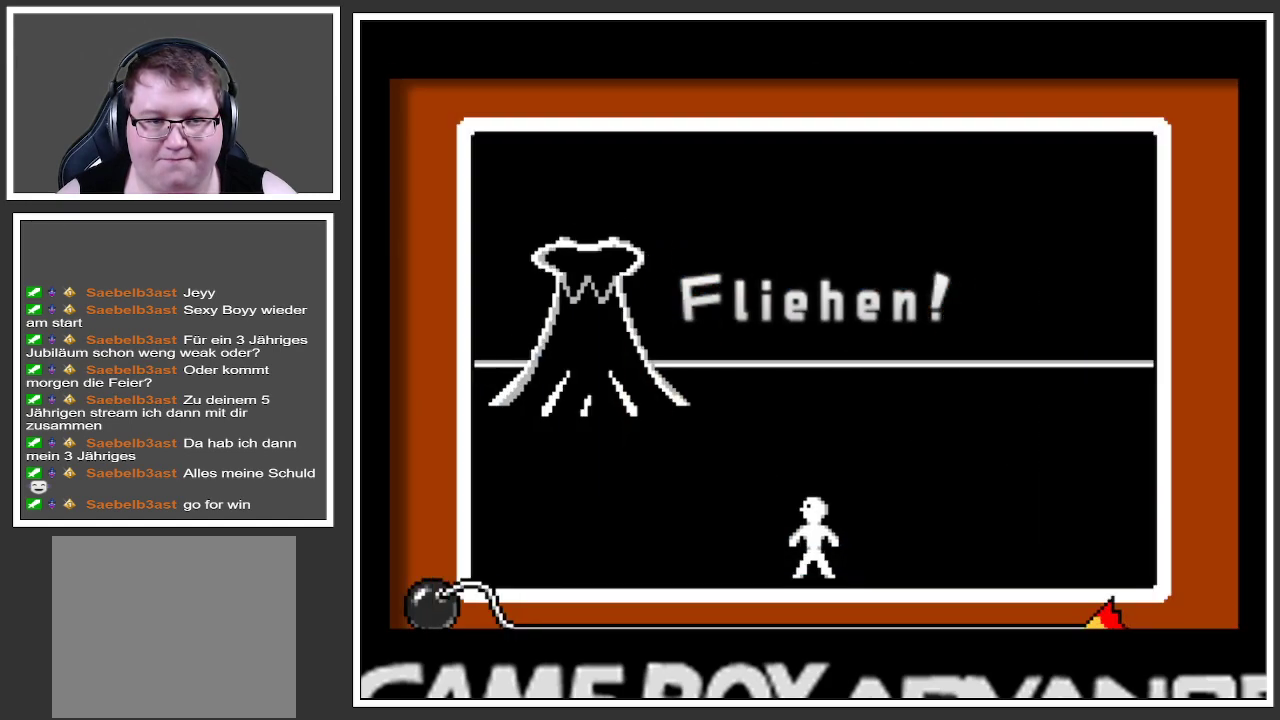
{"buttons": [], "left_stick": "right", "right_stick": "center", "events": [[283, "left_stick", "up-right"], [333, "left_stick", "right"]]}
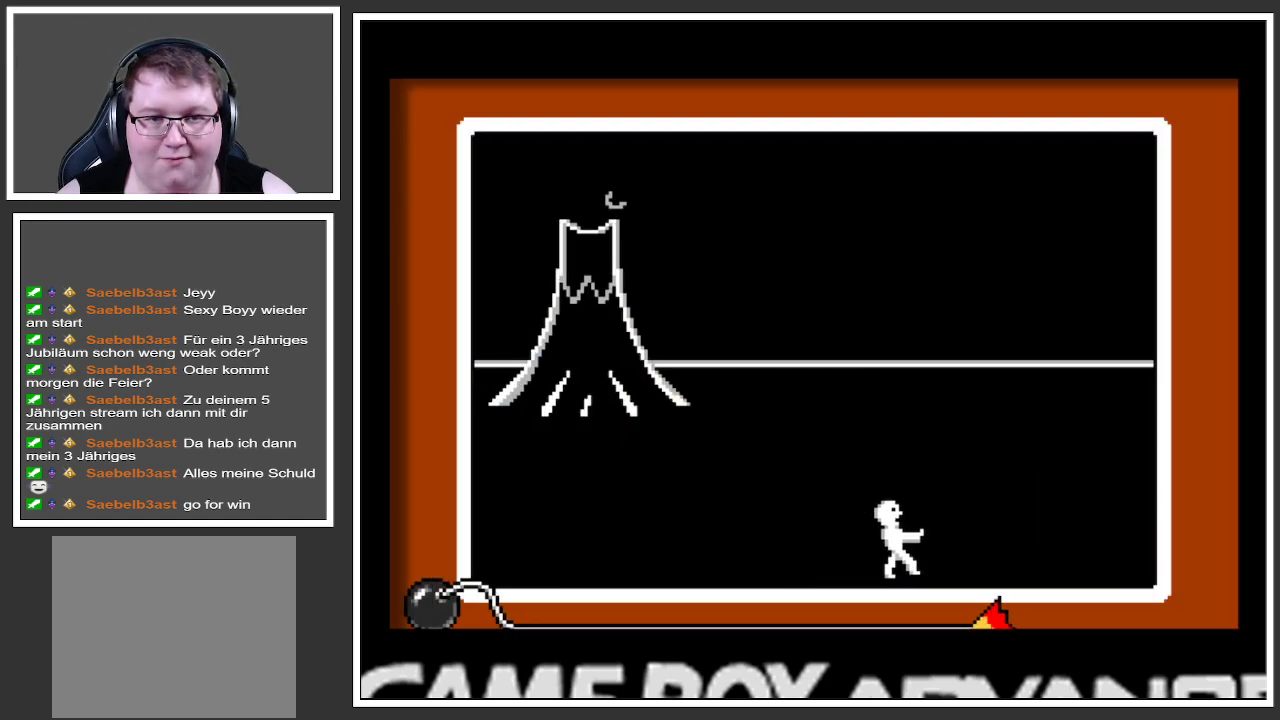
{"buttons": [], "left_stick": "left", "right_stick": "center", "events": [[200, "left_stick", "center"], [317, "left_stick", "left"]]}
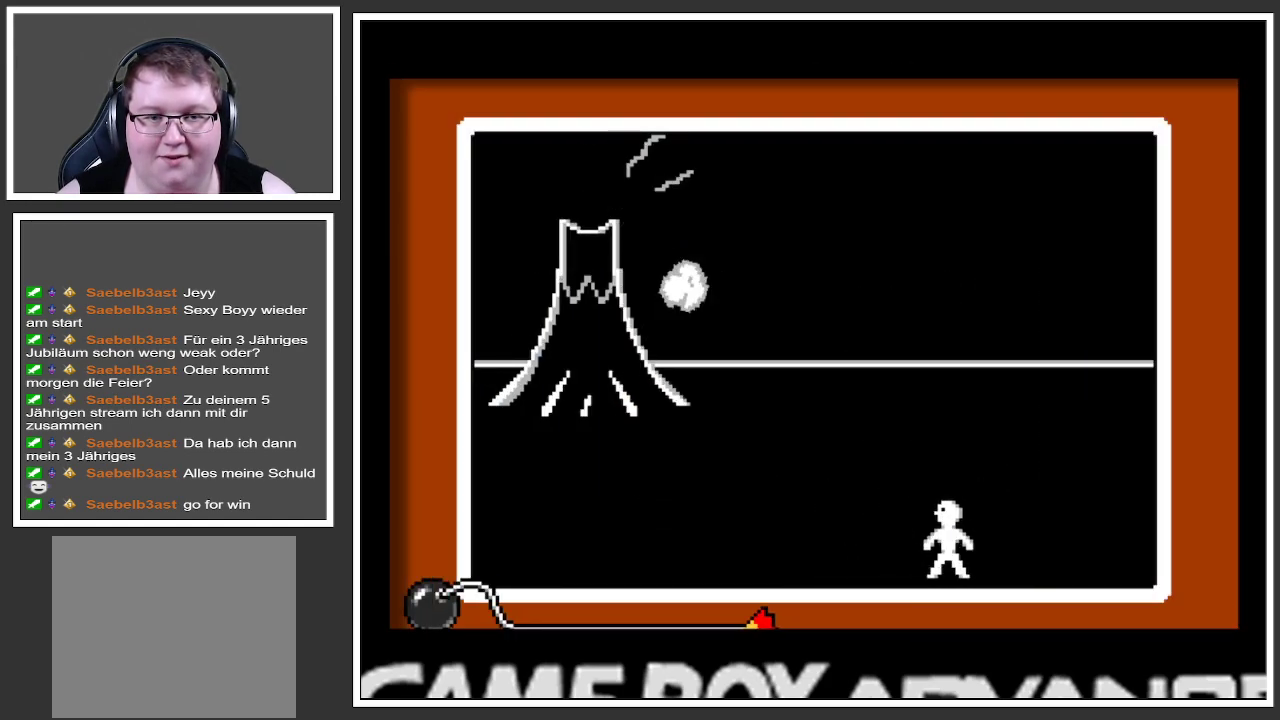
{"buttons": [], "left_stick": "left", "right_stick": "center", "events": [[16, "left_stick", "right"], [317, "left_stick", "center"], [400, "left_stick", "left"]]}
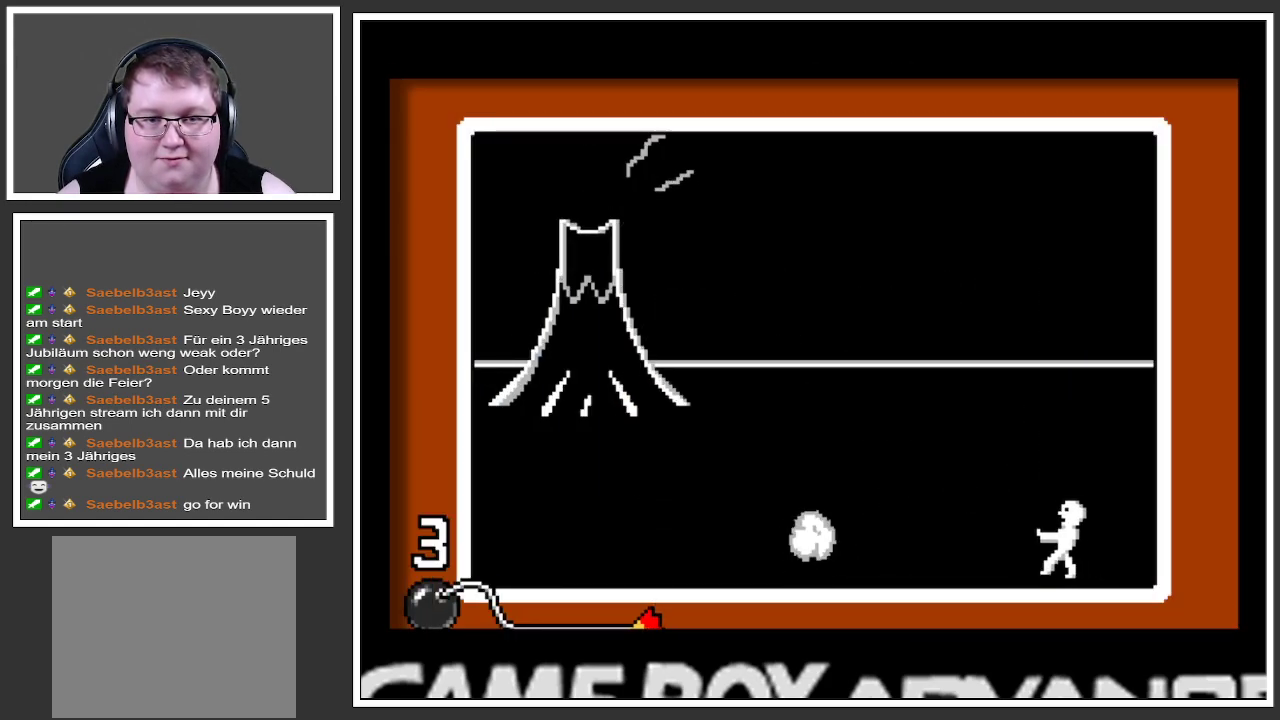
{"buttons": [], "left_stick": "left", "right_stick": "center", "events": []}